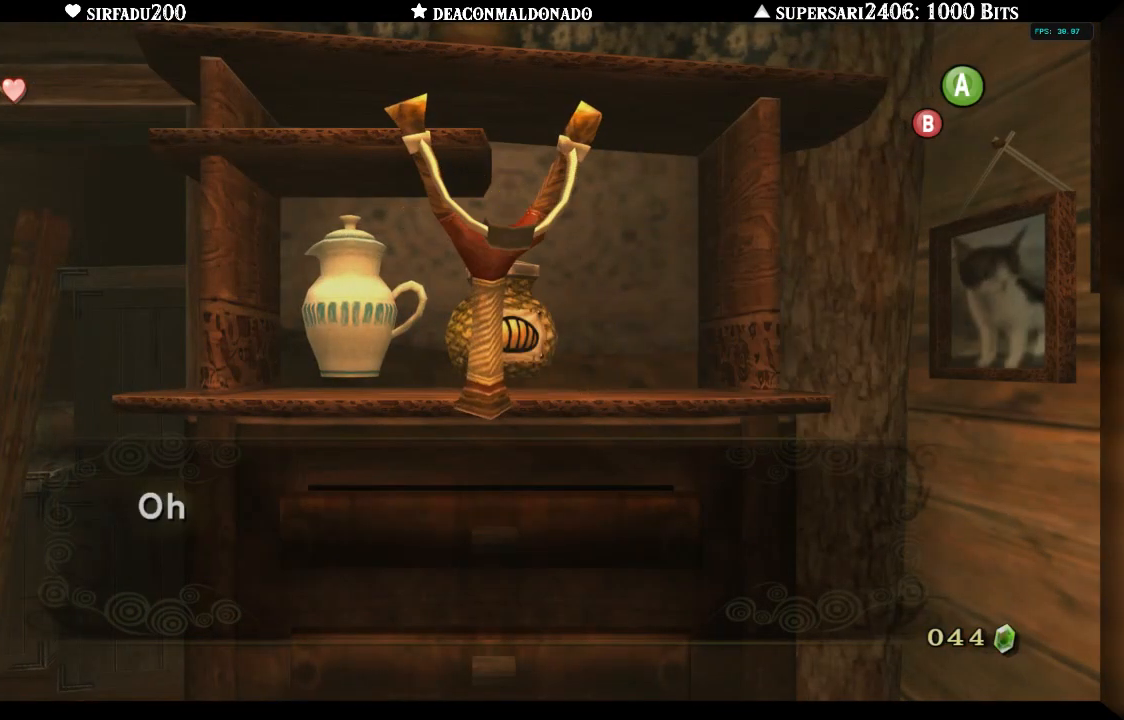
Gameplay with a controller (Nintendo layout); each line is a JSON object with the inputs held at the frame after it. "events" lists button and stick changes between this image and that frame as [ms after this image, input, new state], when the widget could be followed in between. Not read: L3 R3.
{"buttons": [], "left_stick": "center", "right_stick": "center", "events": [[33, "A", "up"], [117, "A", "down"], [167, "A", "up"], [250, "A", "down"], [317, "A", "up"], [383, "A", "down"], [450, "A", "up"]]}
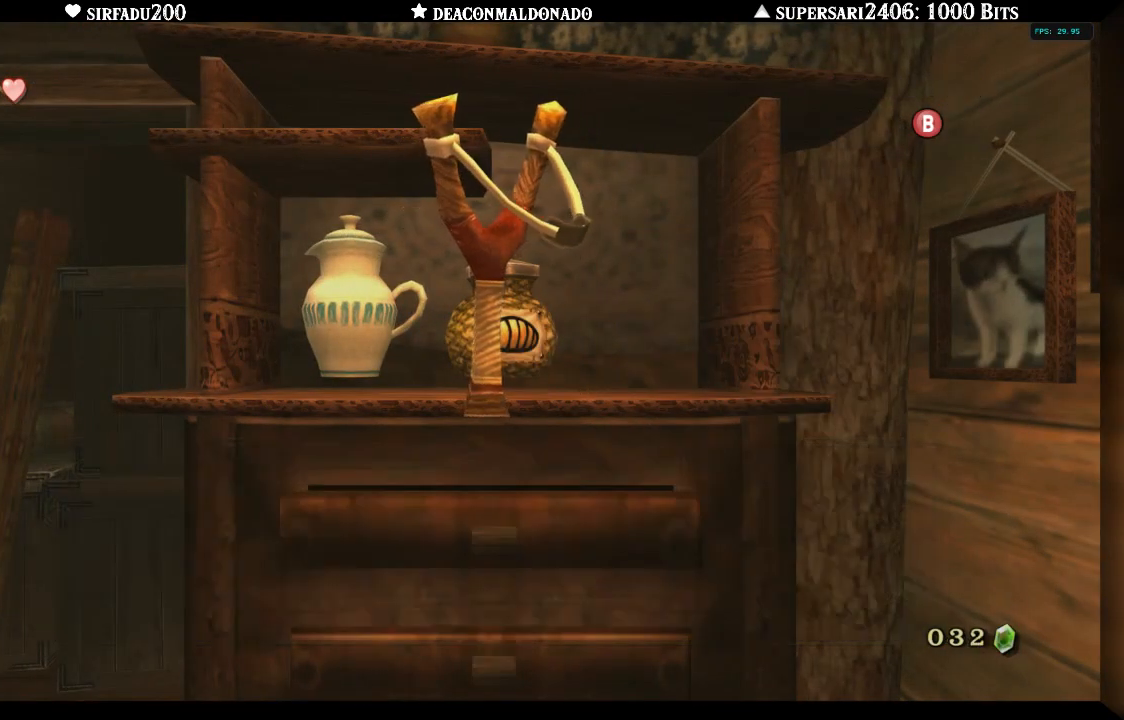
{"buttons": ["A"], "left_stick": "down", "right_stick": "center", "events": [[167, "left_stick", "down"], [483, "A", "down"]]}
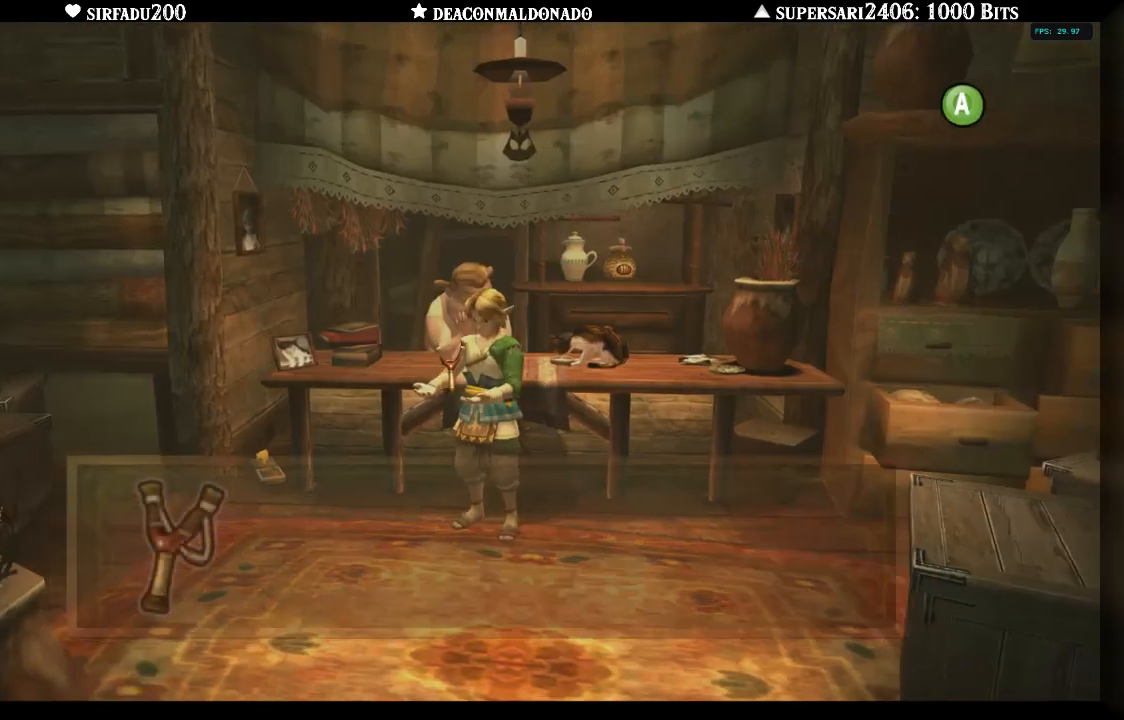
{"buttons": ["A"], "left_stick": "center", "right_stick": "center", "events": [[50, "A", "up"], [150, "A", "down"], [167, "left_stick", "center"], [217, "A", "up"], [300, "A", "down"], [367, "A", "up"], [433, "A", "down"]]}
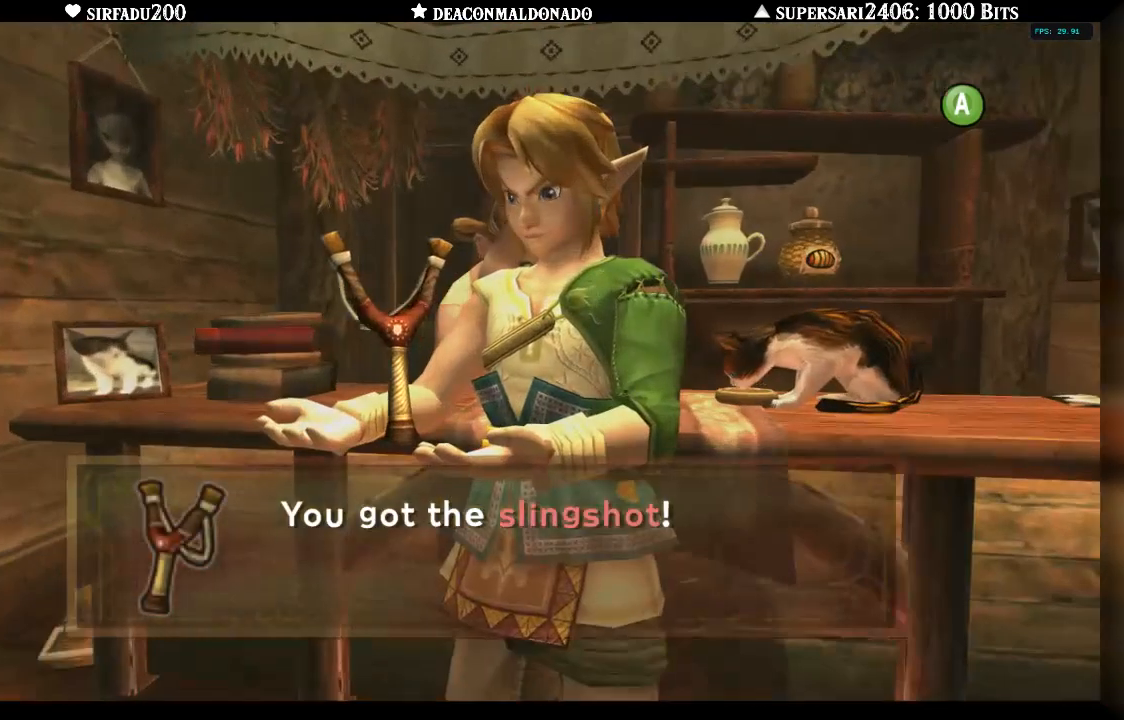
{"buttons": [], "left_stick": "center", "right_stick": "center", "events": [[17, "A", "up"], [83, "A", "down"], [167, "A", "up"], [267, "A", "down"], [333, "A", "up"], [400, "A", "down"], [467, "A", "up"]]}
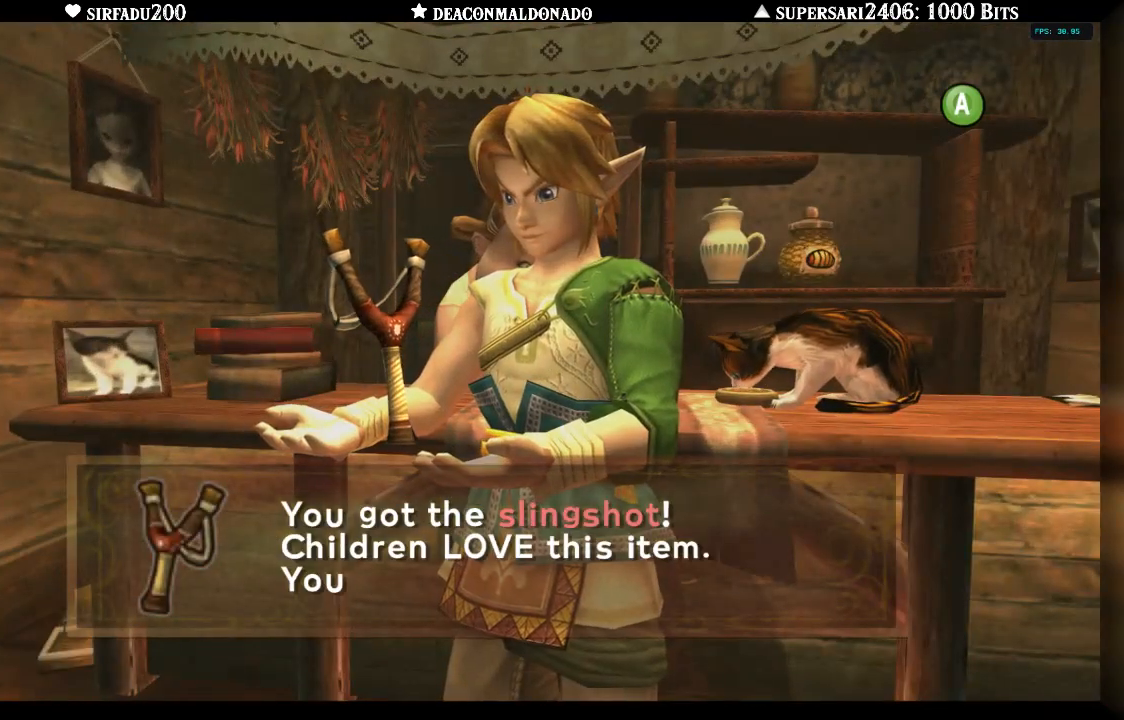
{"buttons": [], "left_stick": "center", "right_stick": "center", "events": []}
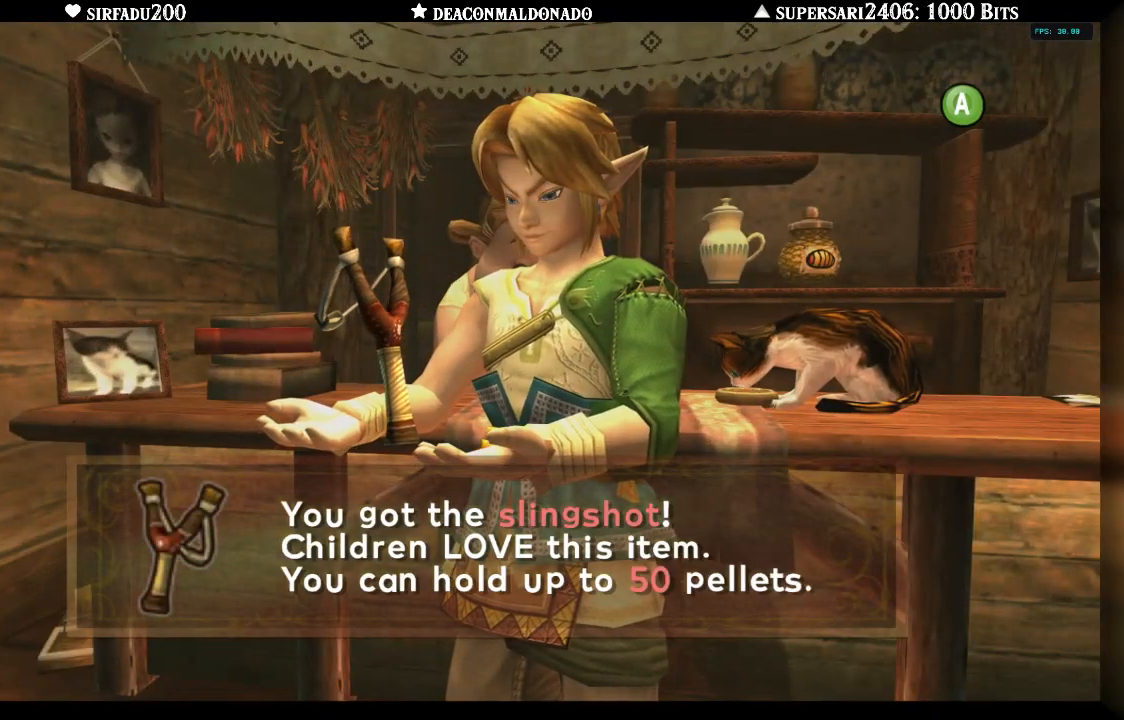
{"buttons": [], "left_stick": "center", "right_stick": "center", "events": []}
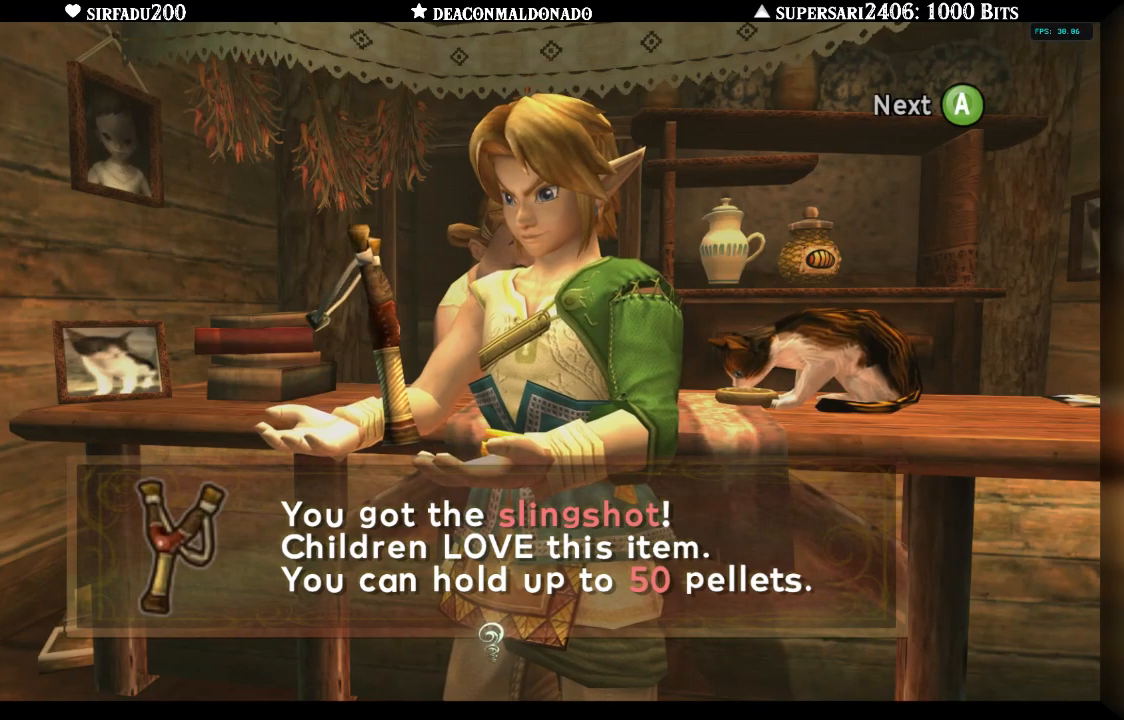
{"buttons": [], "left_stick": "center", "right_stick": "center", "events": []}
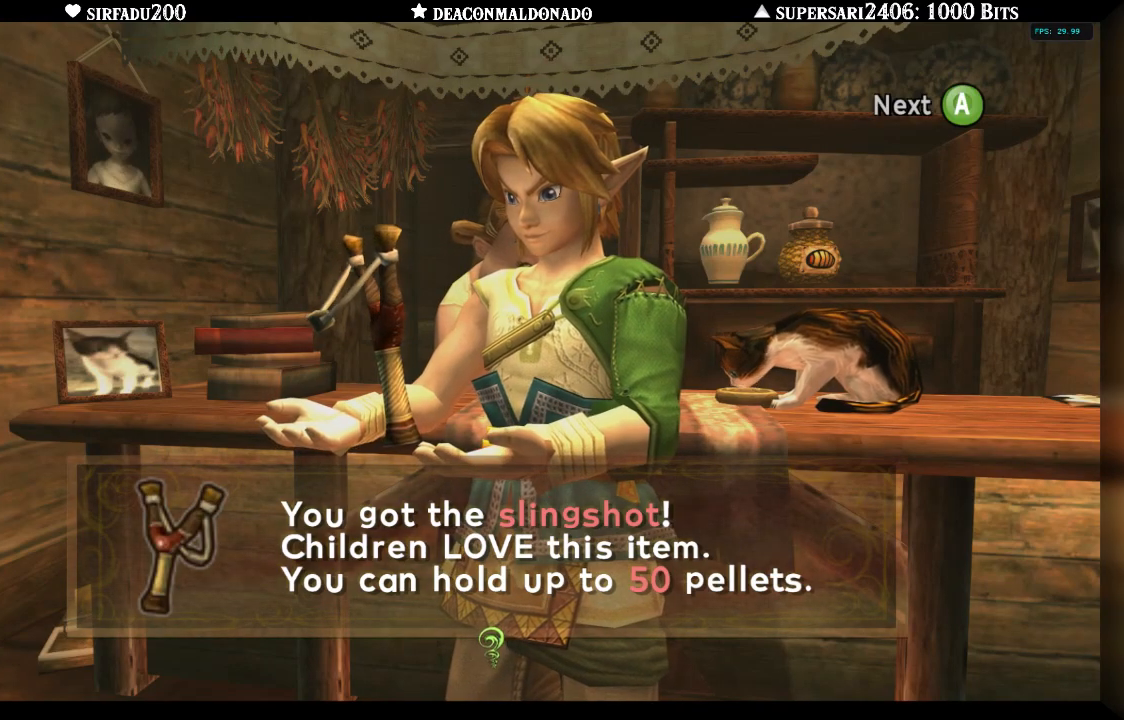
{"buttons": [], "left_stick": "down", "right_stick": "center", "events": [[367, "left_stick", "down"]]}
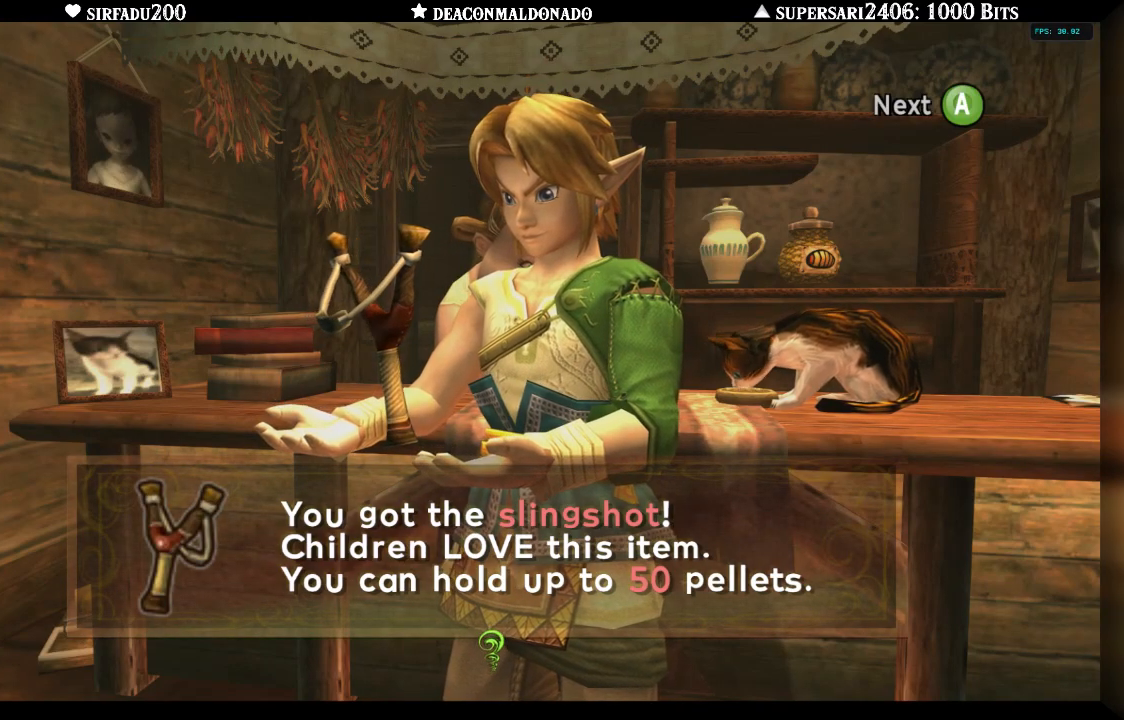
{"buttons": [], "left_stick": "down", "right_stick": "center", "events": [[333, "A", "down"], [450, "A", "up"]]}
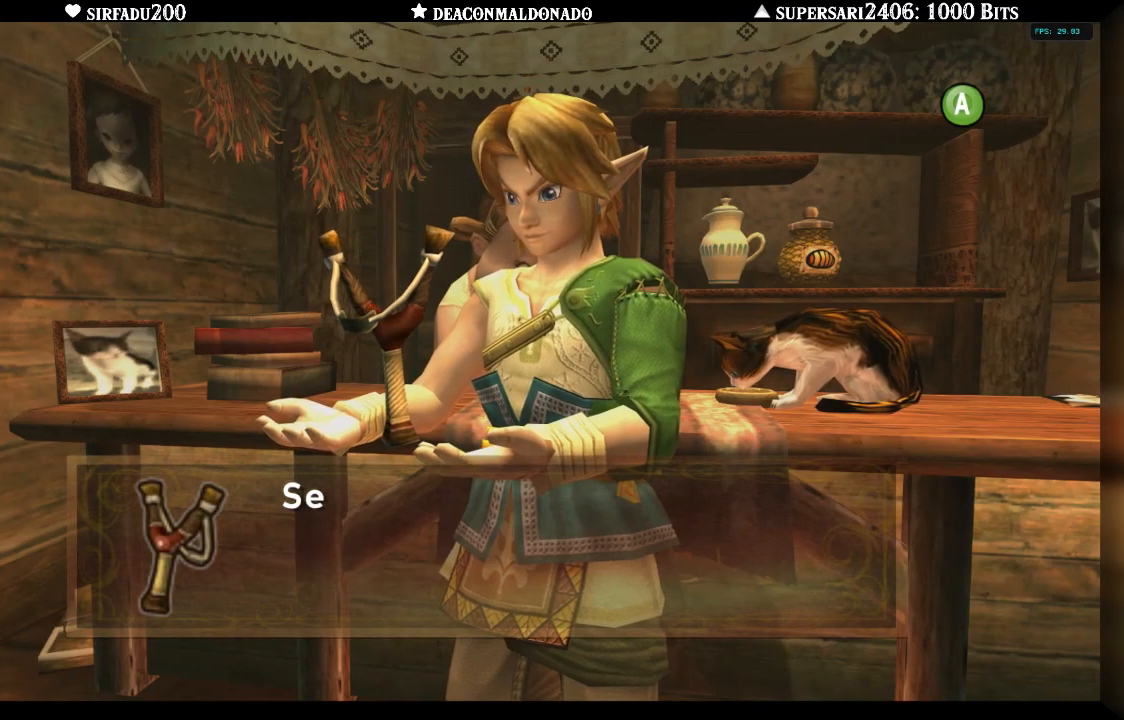
{"buttons": [], "left_stick": "down", "right_stick": "center", "events": []}
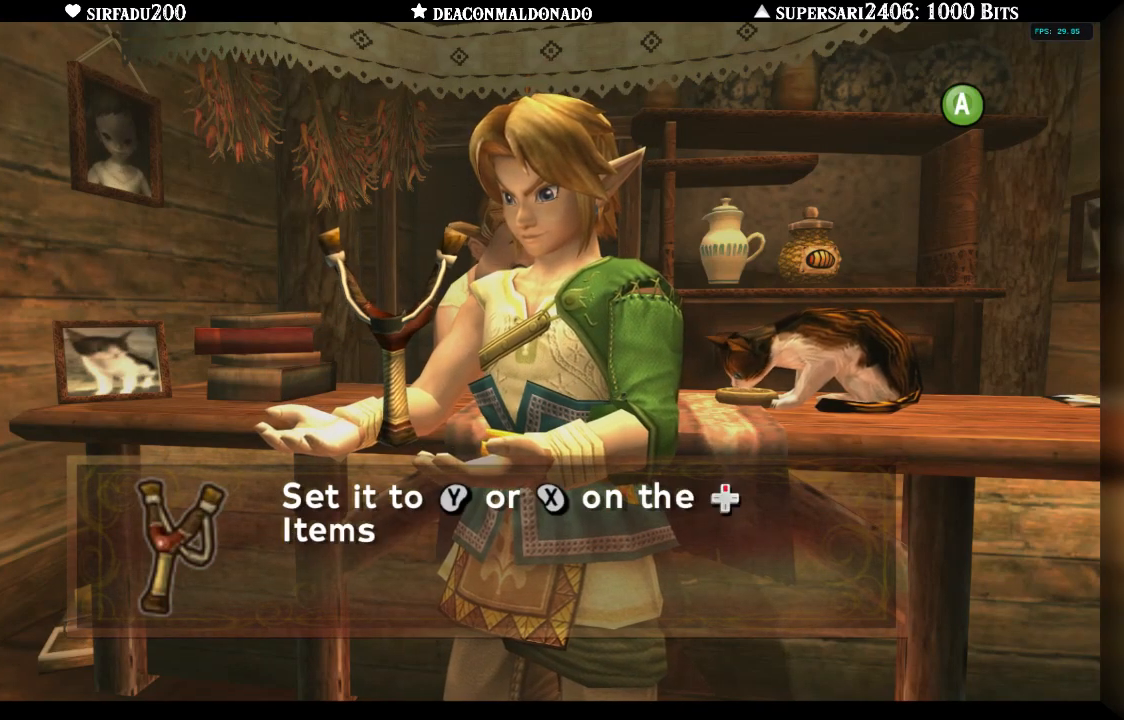
{"buttons": ["A"], "left_stick": "down", "right_stick": "center", "events": [[117, "A", "down"], [217, "A", "up"], [417, "A", "down"]]}
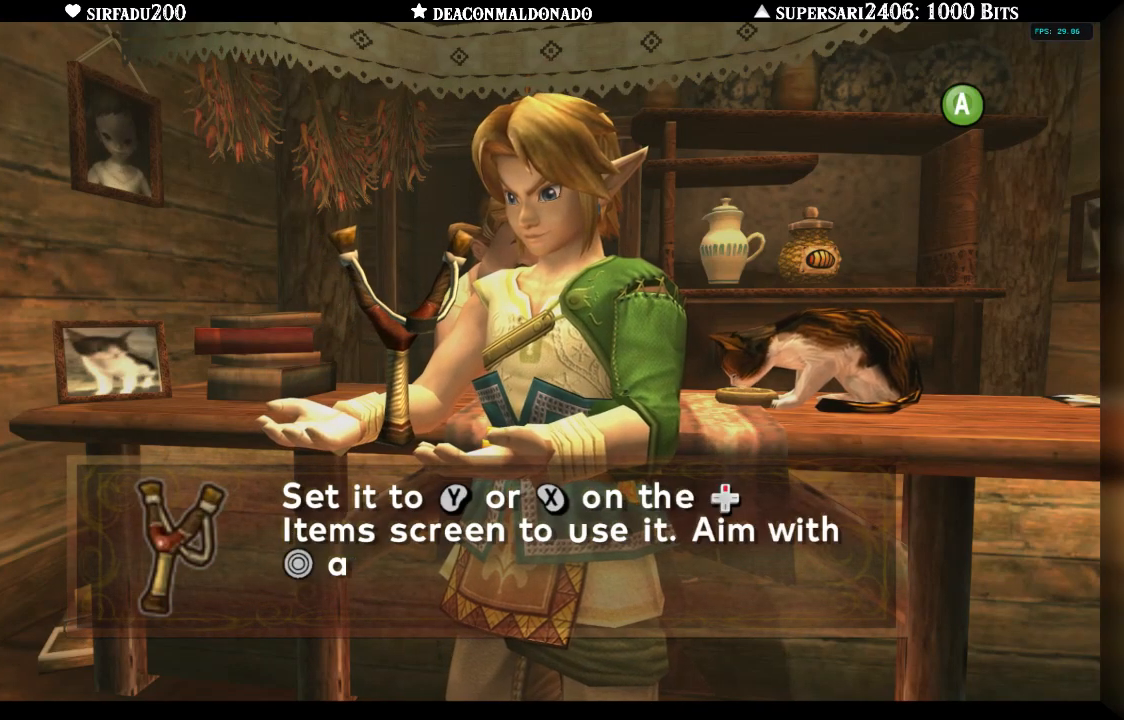
{"buttons": [], "left_stick": "down", "right_stick": "center", "events": [[50, "A", "up"], [67, "A", "down"], [150, "A", "up"], [217, "A", "down"], [300, "A", "up"], [367, "A", "down"], [450, "A", "up"]]}
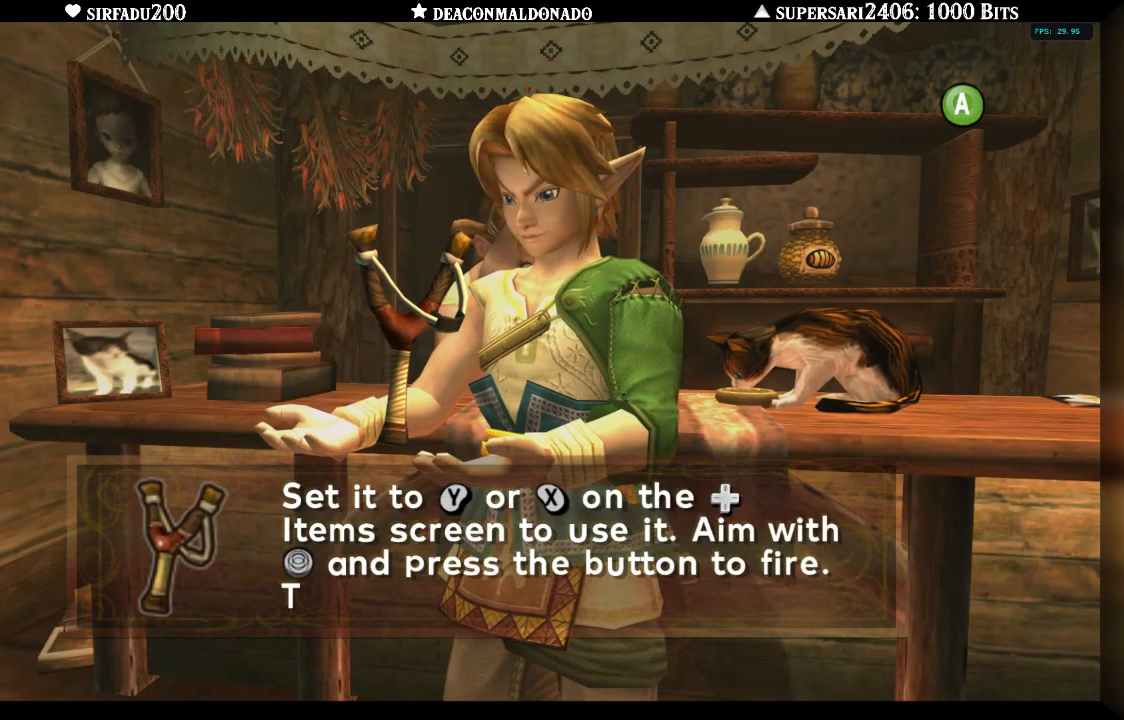
{"buttons": ["A"], "left_stick": "down", "right_stick": "center", "events": [[17, "A", "down"], [100, "A", "up"], [150, "A", "down"], [250, "A", "up"], [317, "A", "down"], [400, "A", "up"], [467, "A", "down"]]}
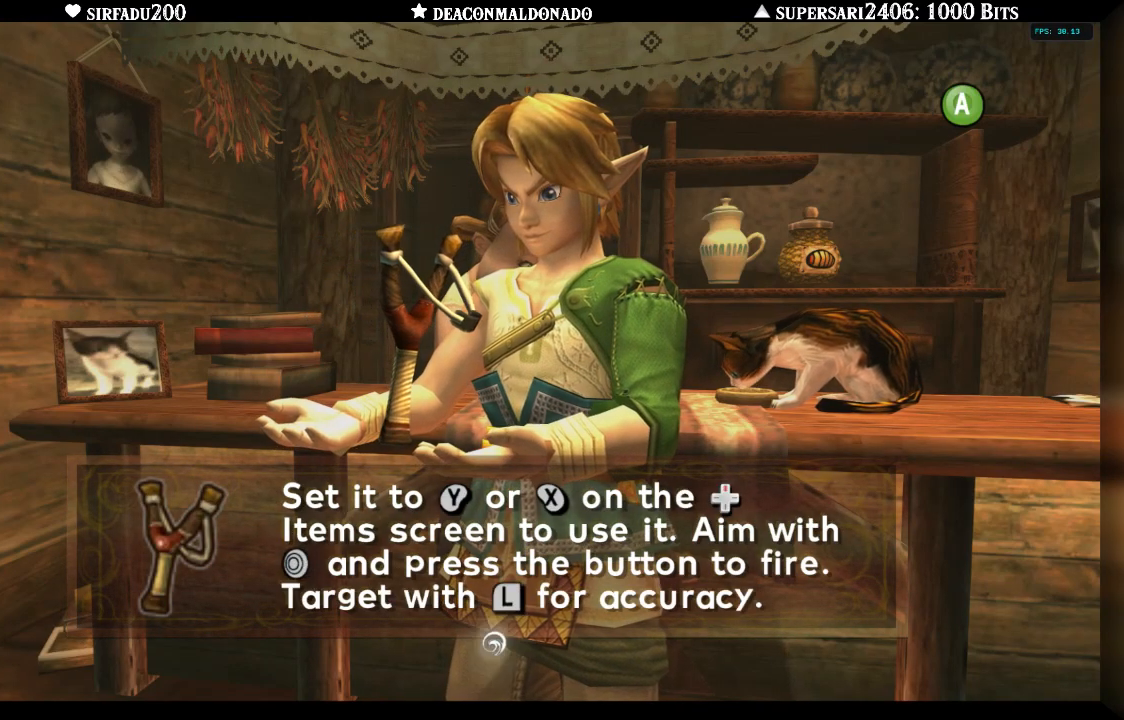
{"buttons": [], "left_stick": "down", "right_stick": "center", "events": [[50, "A", "up"], [133, "A", "down"], [217, "A", "up"], [283, "A", "down"], [400, "A", "up"]]}
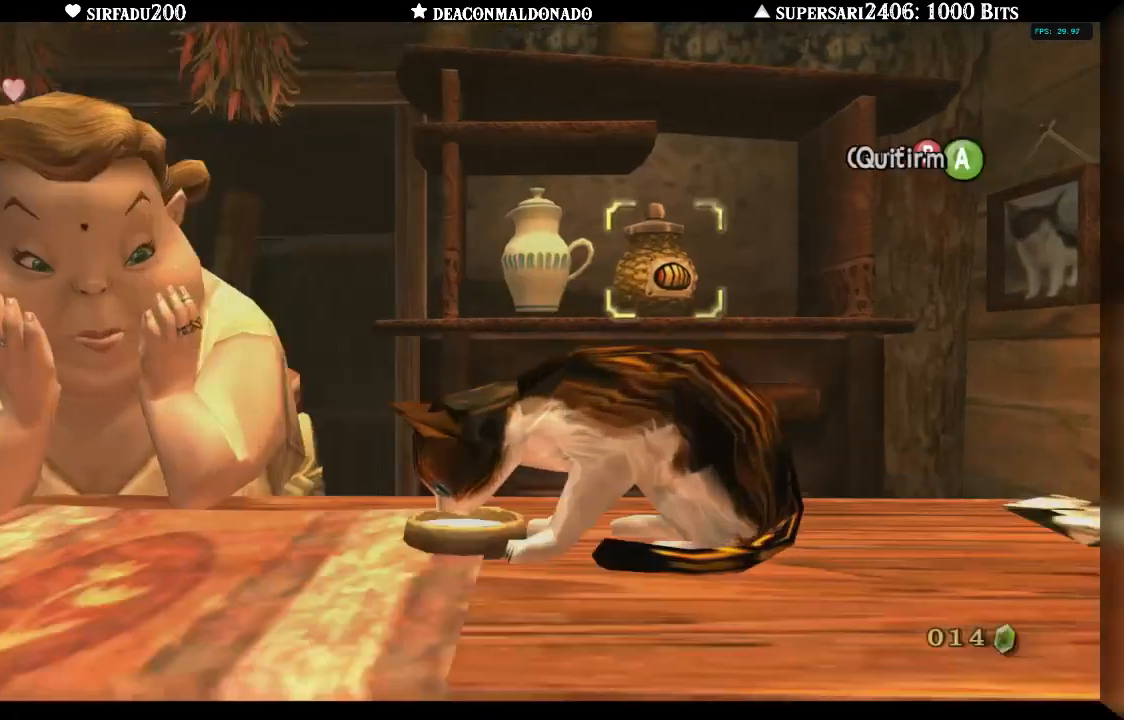
{"buttons": [], "left_stick": "center", "right_stick": "center", "events": [[217, "A", "down"], [283, "A", "up"], [500, "left_stick", "center"]]}
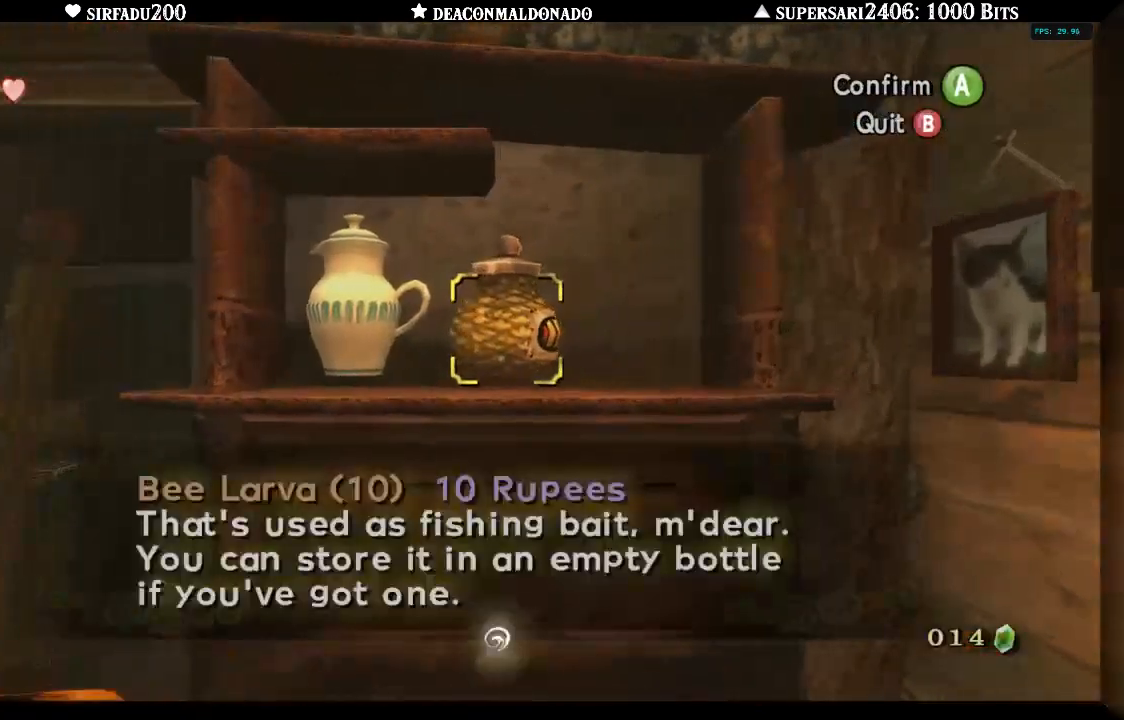
{"buttons": ["B"], "left_stick": "down", "right_stick": "center", "events": [[33, "B", "down"], [133, "B", "up"], [200, "B", "down"], [283, "B", "up"], [467, "B", "down"], [483, "left_stick", "down"]]}
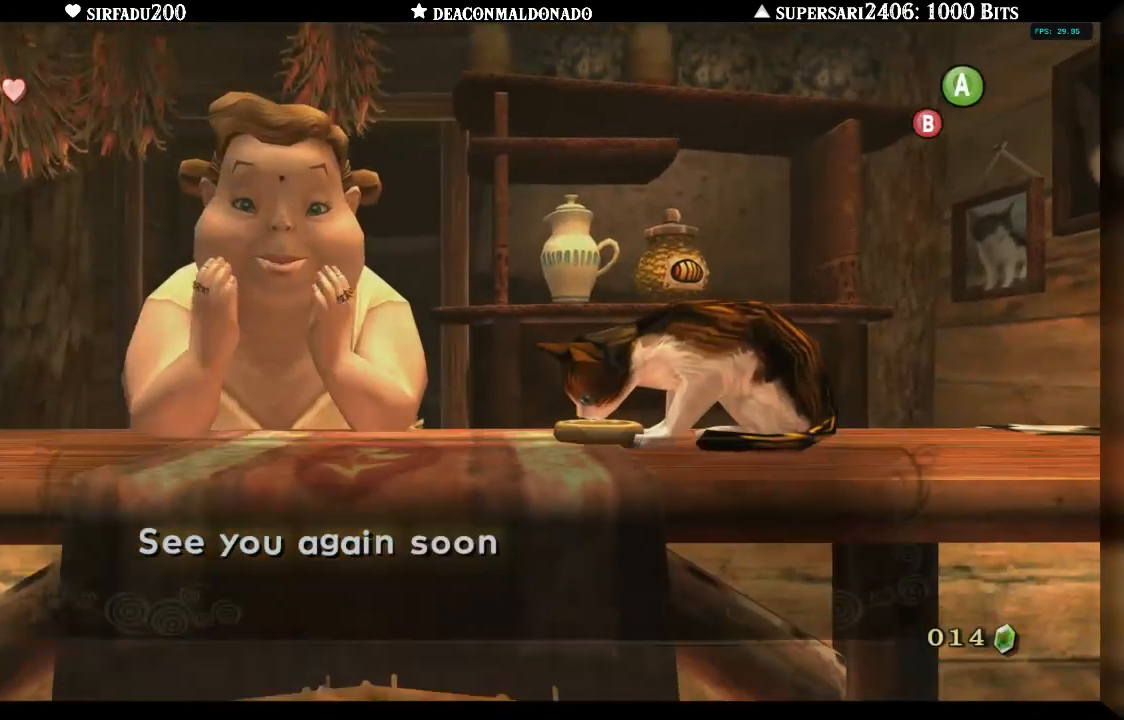
{"buttons": [], "left_stick": "down", "right_stick": "center", "events": [[17, "B", "up"], [233, "A", "down"], [333, "A", "up"]]}
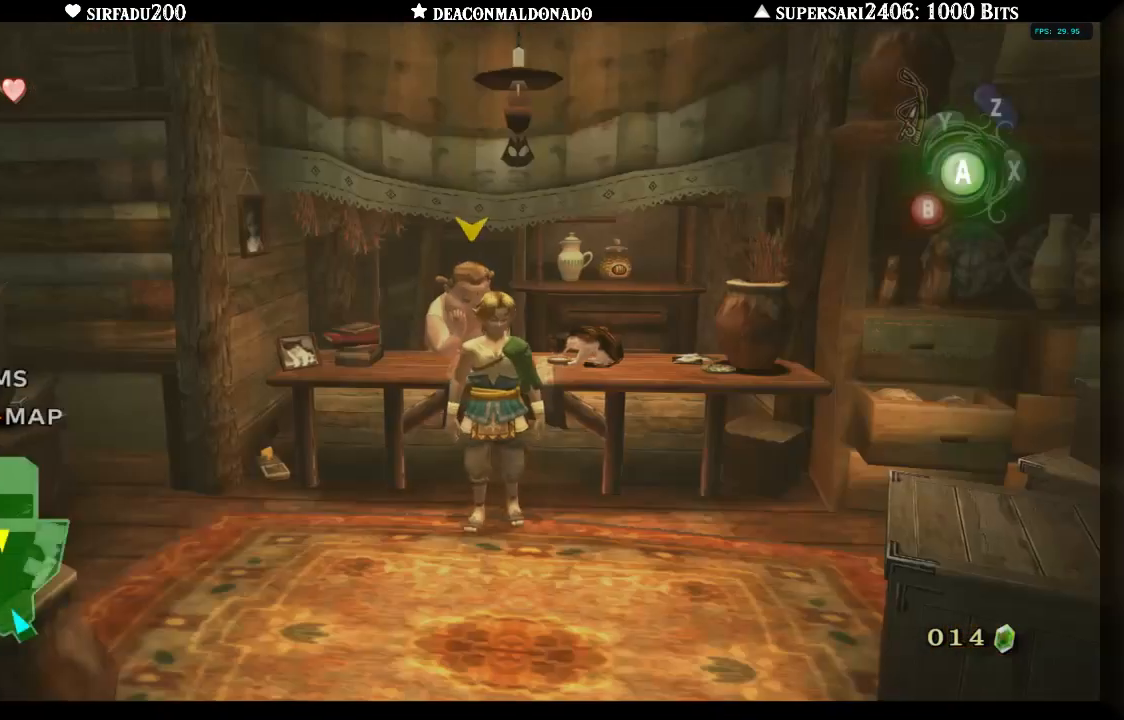
{"buttons": [], "left_stick": "down", "right_stick": "center", "events": [[183, "A", "down"], [300, "A", "up"]]}
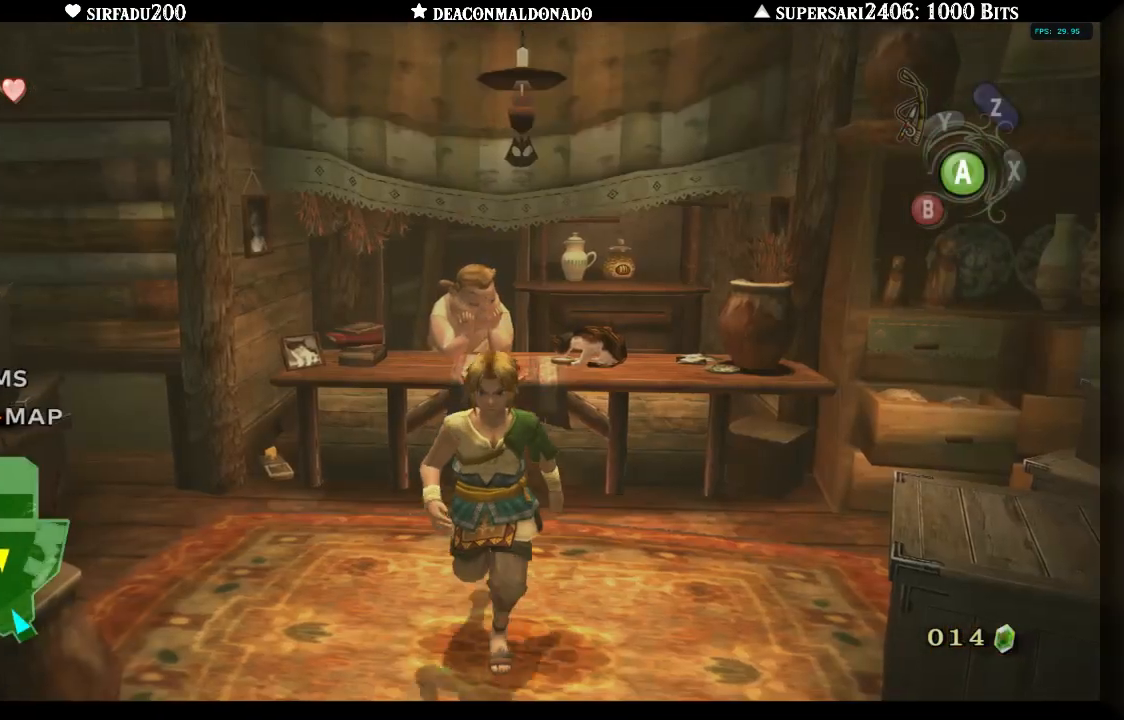
{"buttons": [], "left_stick": "down", "right_stick": "center", "events": []}
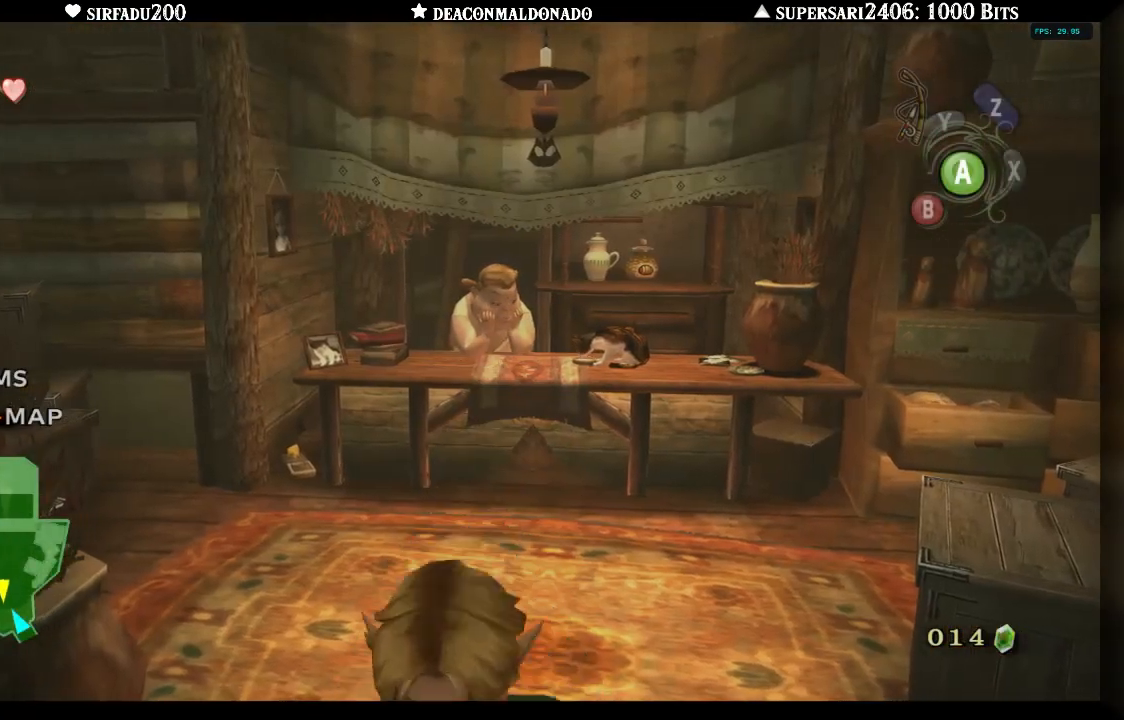
{"buttons": [], "left_stick": "down", "right_stick": "center", "events": []}
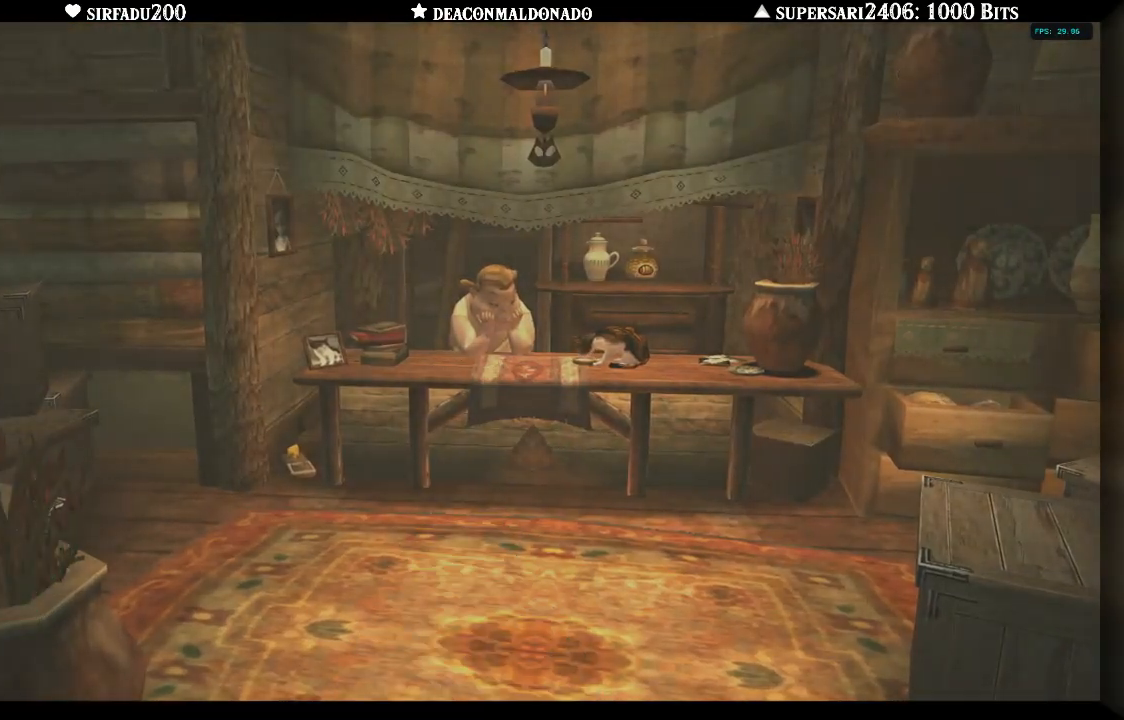
{"buttons": [], "left_stick": "center", "right_stick": "center", "events": [[17, "left_stick", "center"]]}
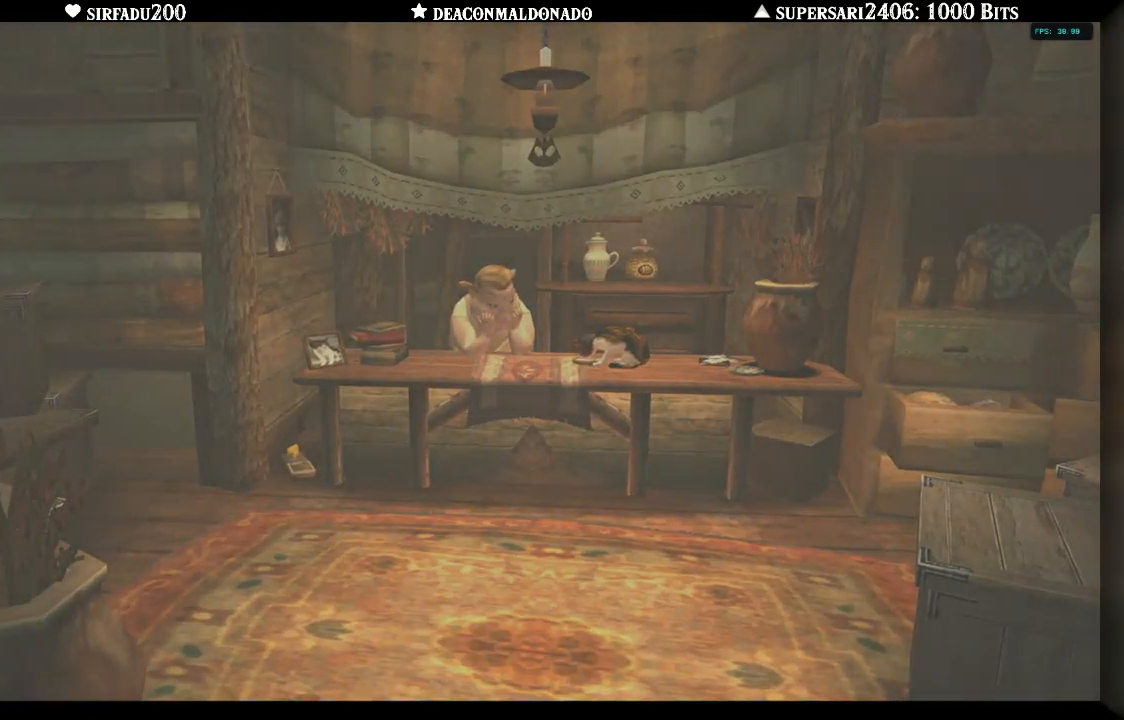
{"buttons": [], "left_stick": "center", "right_stick": "center", "events": []}
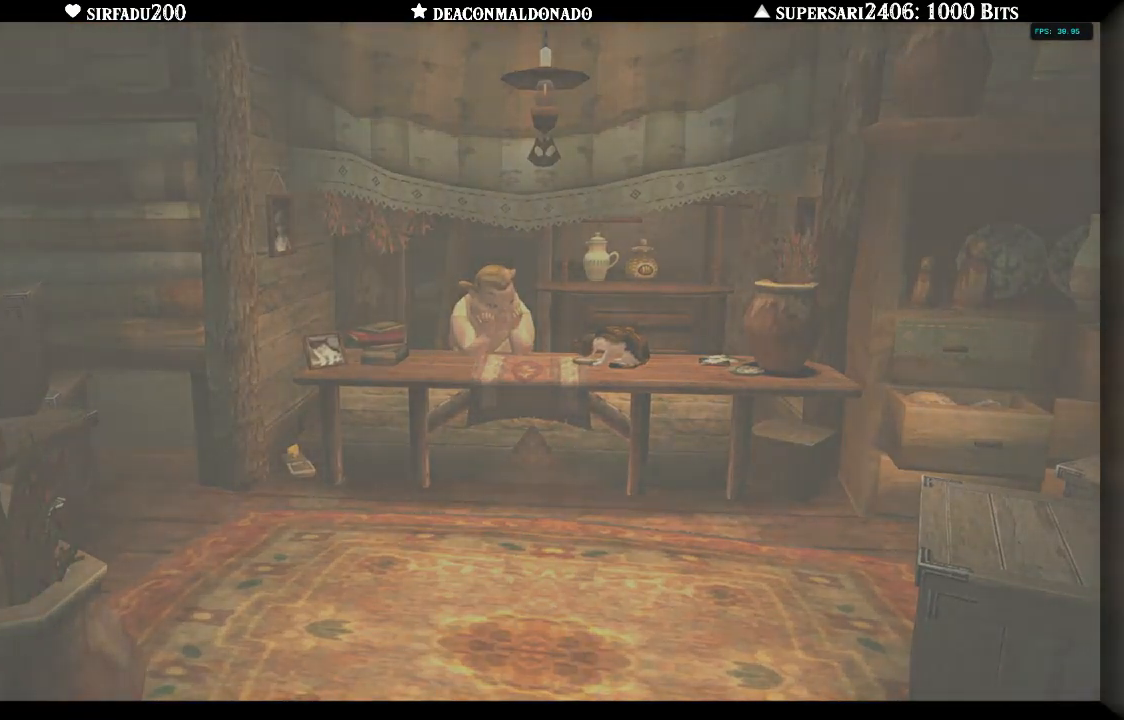
{"buttons": [], "left_stick": "center", "right_stick": "center", "events": []}
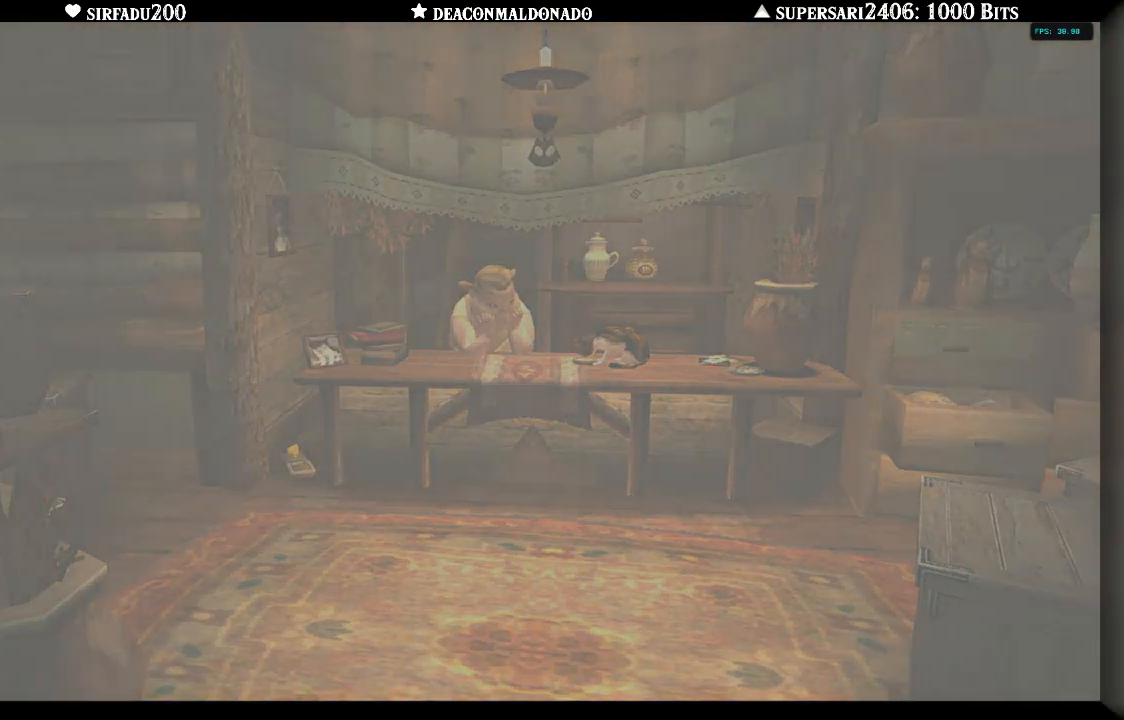
{"buttons": [], "left_stick": "center", "right_stick": "center", "events": []}
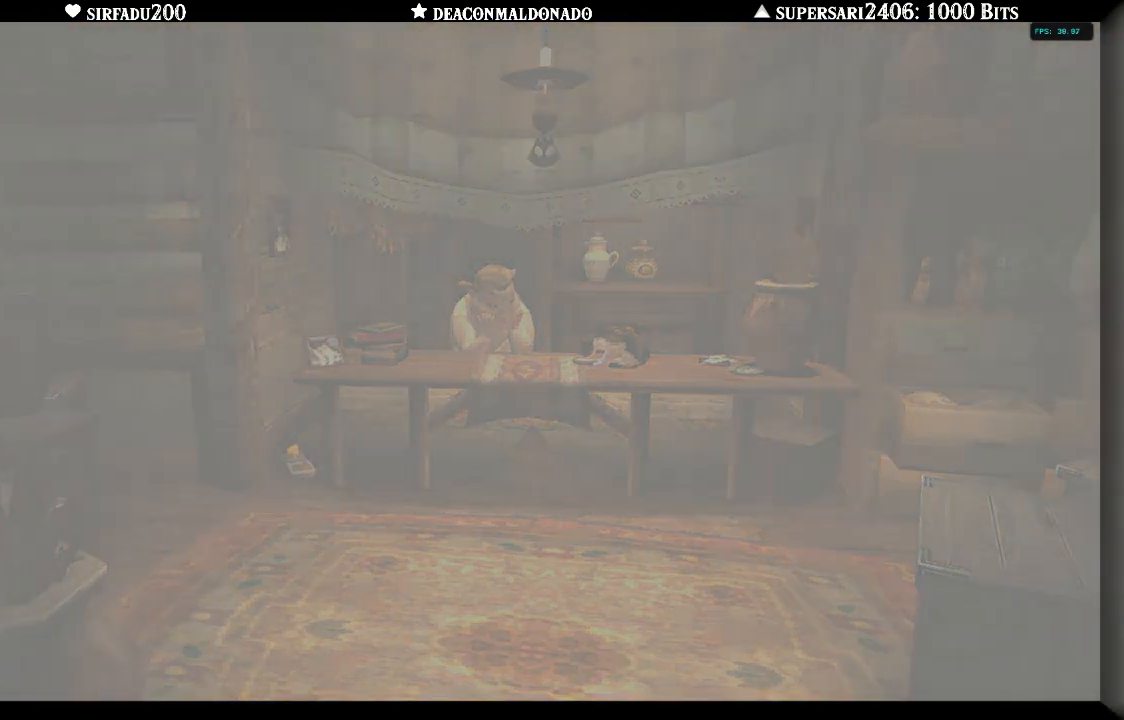
{"buttons": [], "left_stick": "center", "right_stick": "center", "events": []}
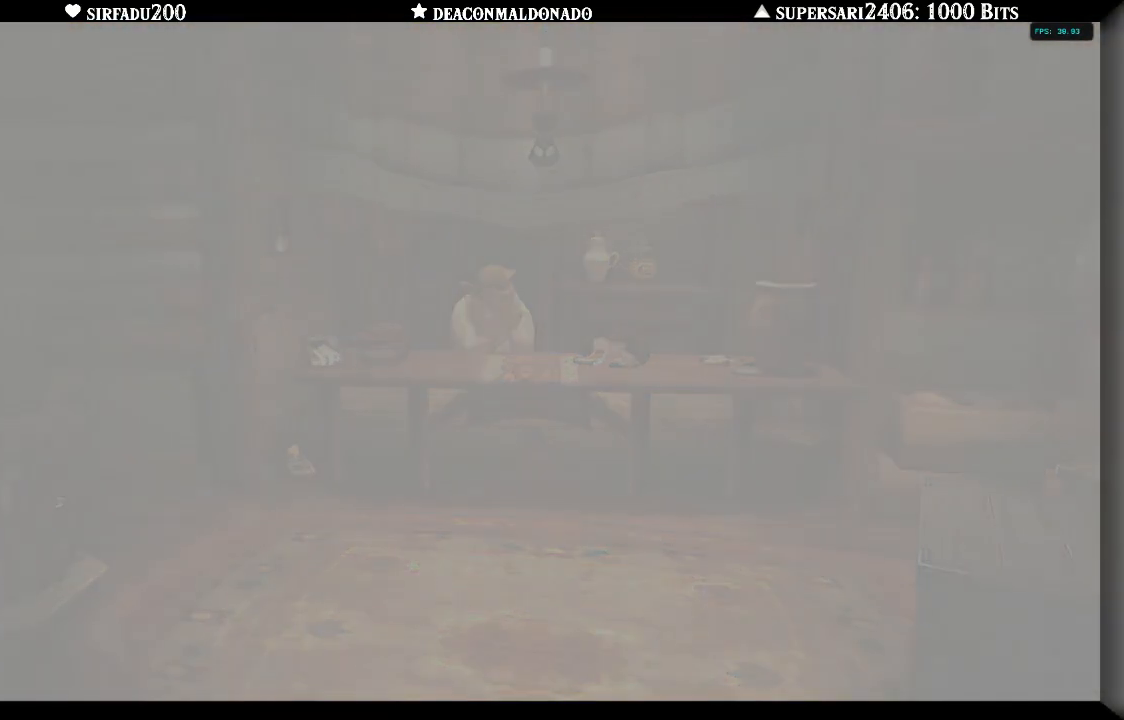
{"buttons": [], "left_stick": "center", "right_stick": "center", "events": []}
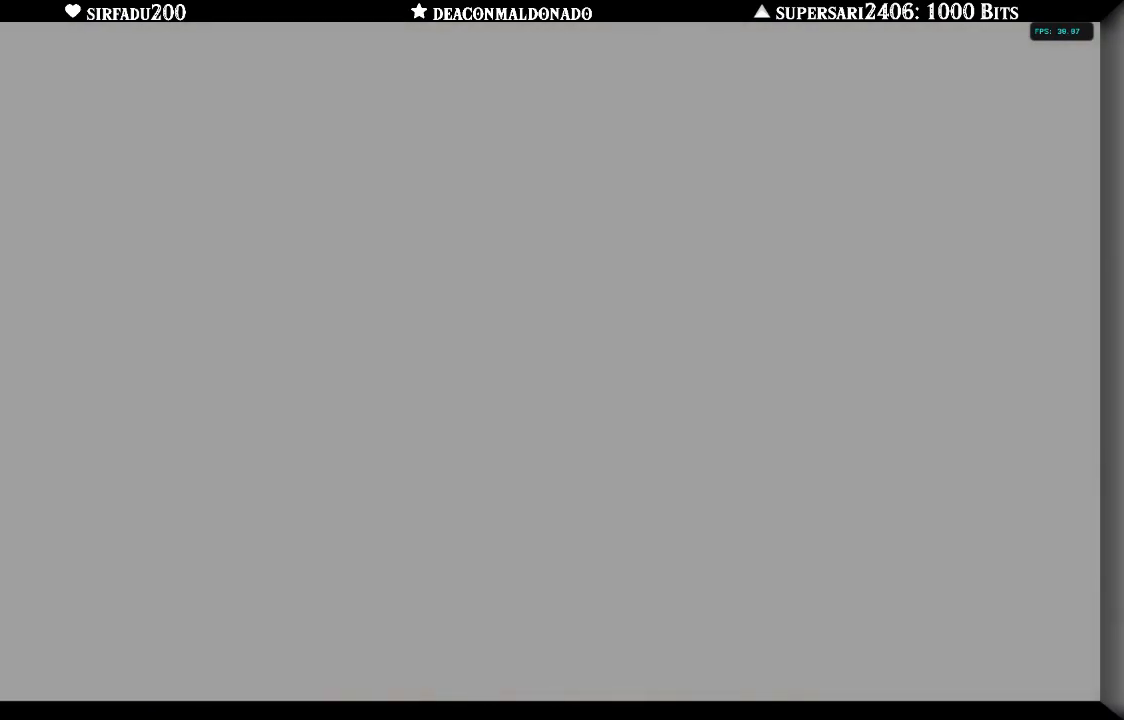
{"buttons": [], "left_stick": "center", "right_stick": "center", "events": []}
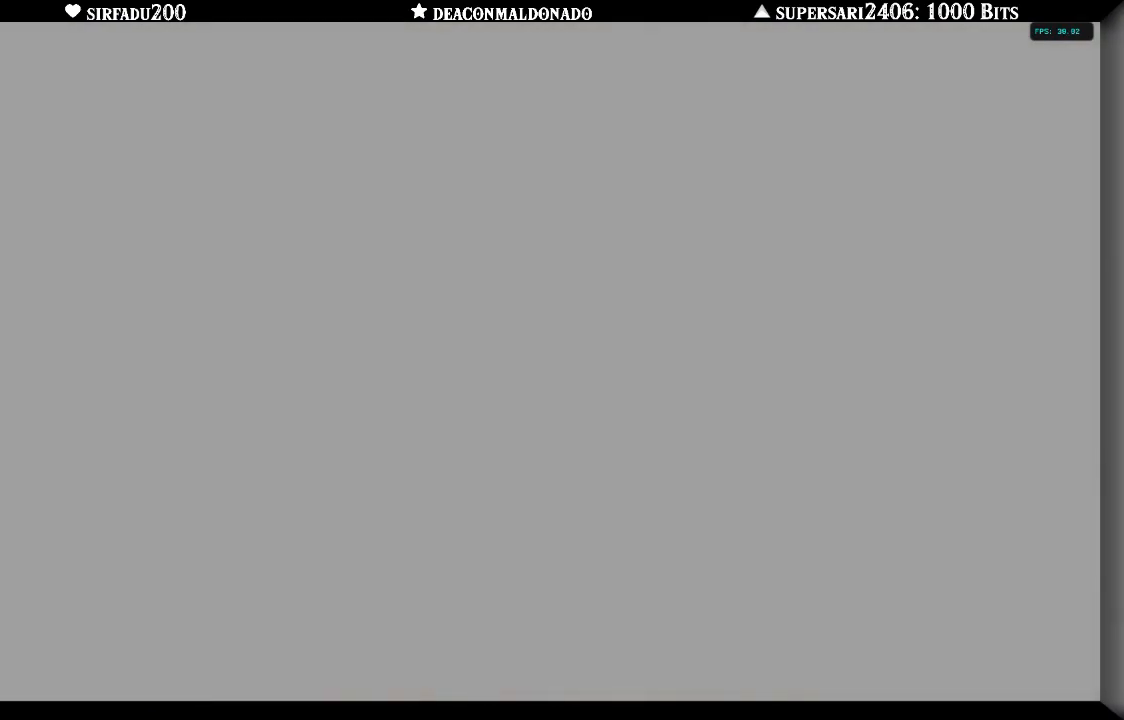
{"buttons": [], "left_stick": "center", "right_stick": "center", "events": []}